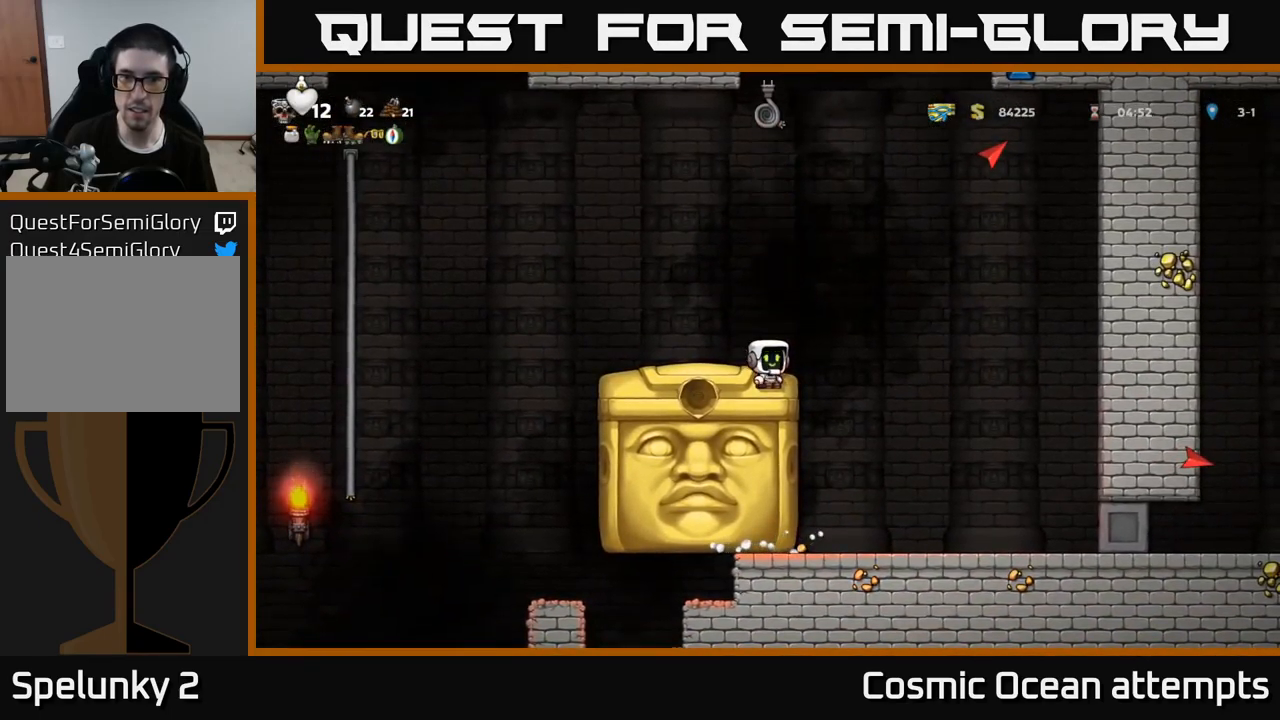
Gameplay with a controller (Xbox layout); each line is a JSON object with the inputs held at the frame after it. "events" lists button and stick changes between this image and that frame as [ms after this image, input, new state], when the widget could be followed in between.
{"buttons": [], "left_stick": "center", "right_stick": "center", "events": []}
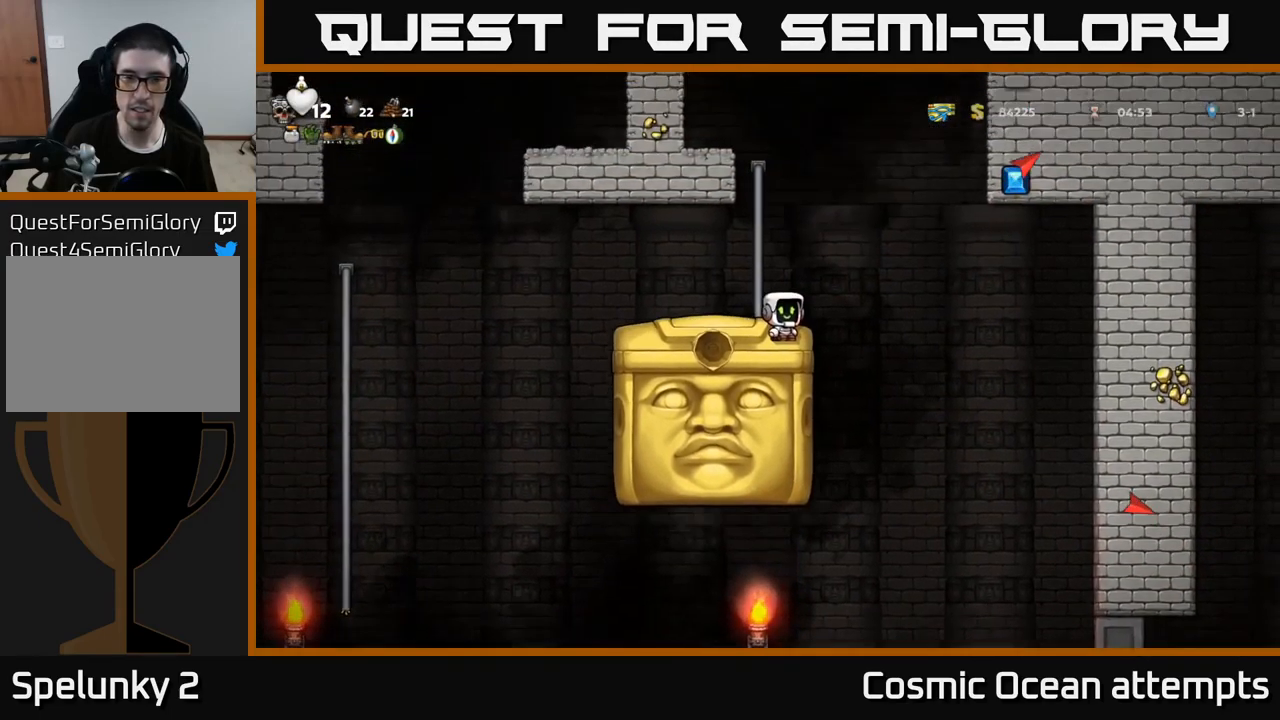
{"buttons": [], "left_stick": "center", "right_stick": "center", "events": [[300, "DPAD_LEFT", "down"], [433, "DPAD_LEFT", "up"]]}
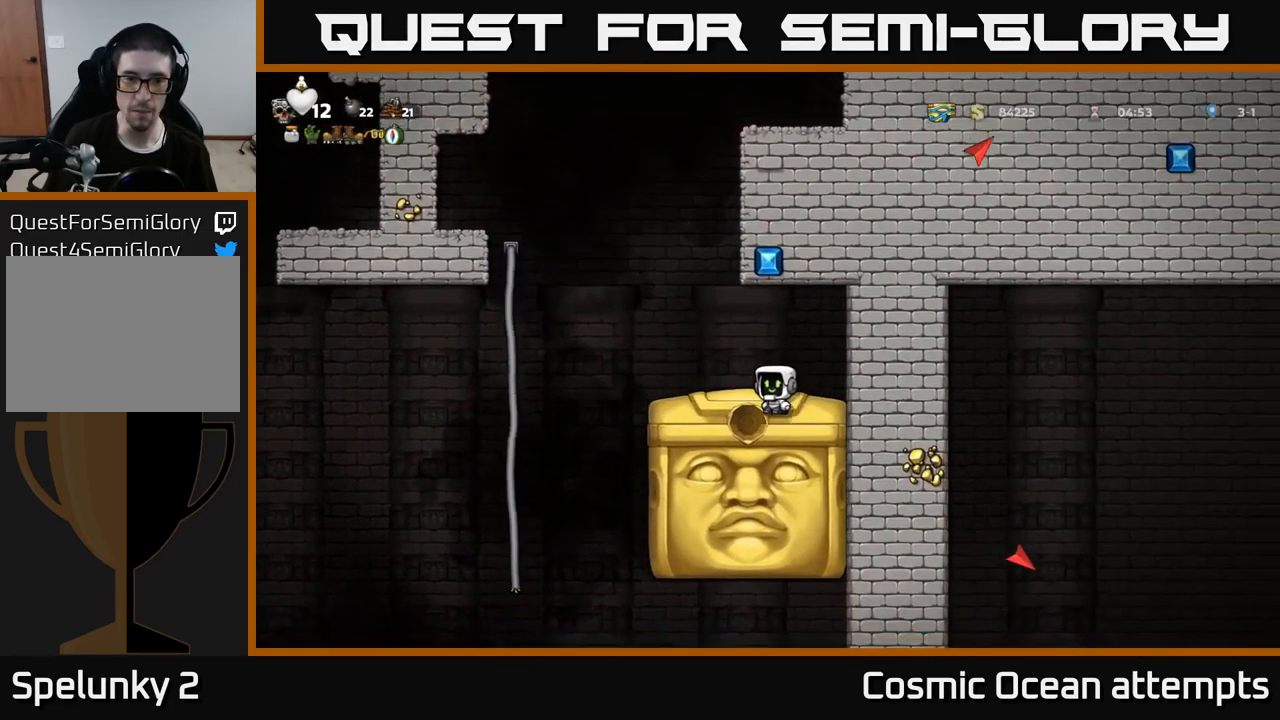
{"buttons": ["DPAD_LEFT"], "left_stick": "center", "right_stick": "center", "events": [[183, "DPAD_LEFT", "down"], [333, "A", "down"], [467, "A", "up"]]}
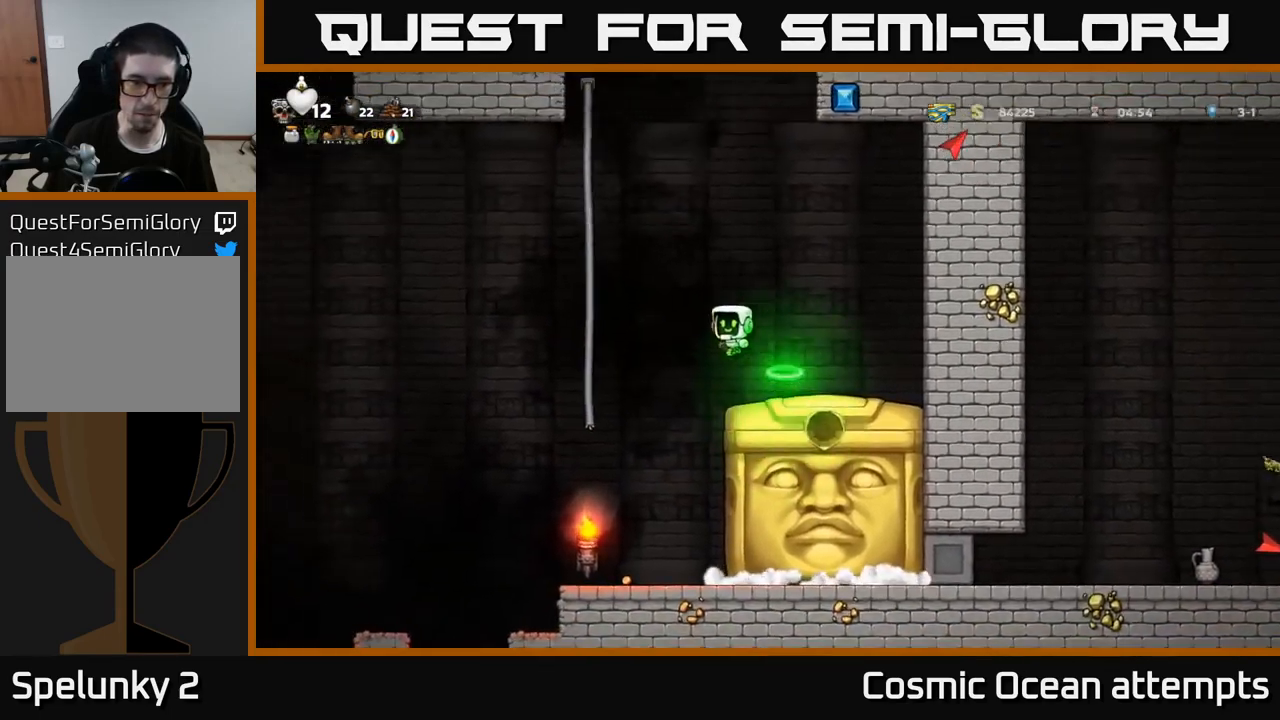
{"buttons": ["DPAD_DOWN", "DPAD_RIGHT"], "left_stick": "center", "right_stick": "center", "events": [[200, "DPAD_UP", "down"], [250, "DPAD_LEFT", "up"], [267, "DPAD_UP", "up"], [283, "DPAD_DOWN", "down"], [467, "DPAD_RIGHT", "down"]]}
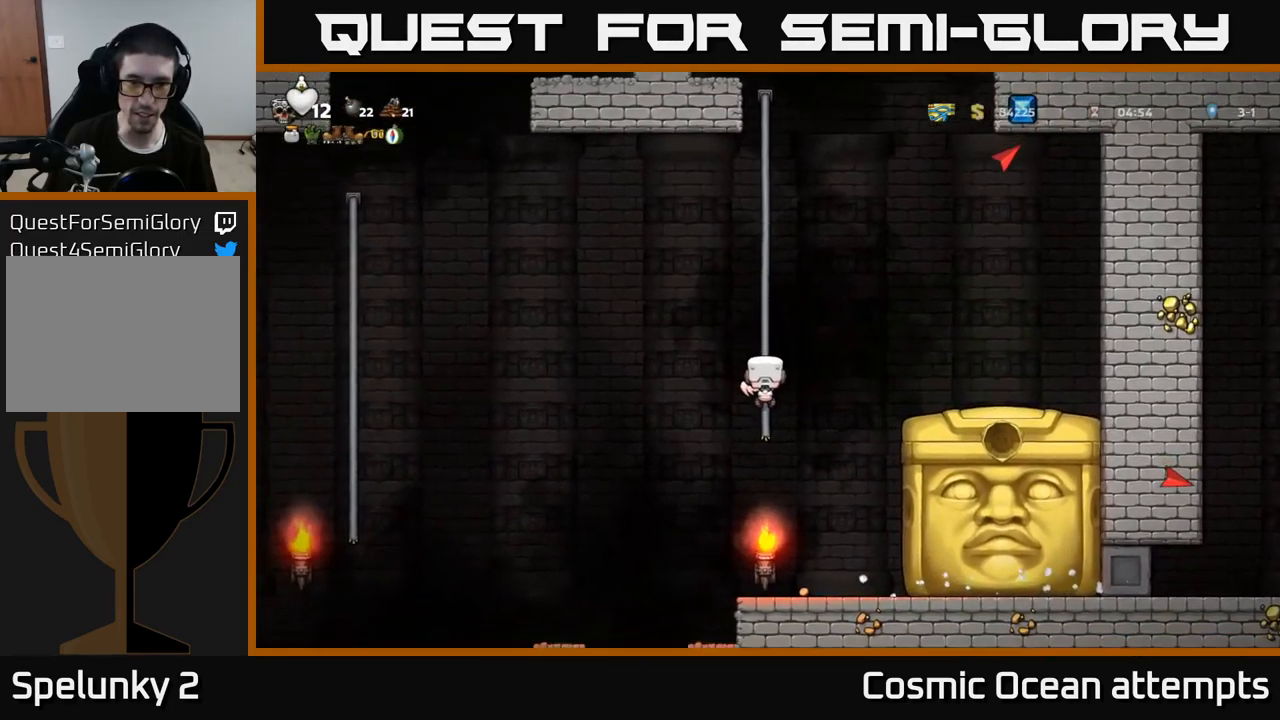
{"buttons": ["DPAD_DOWN", "DPAD_RIGHT"], "left_stick": "center", "right_stick": "center", "events": [[83, "DPAD_RIGHT", "up"], [366, "A", "down"], [433, "A", "up"], [483, "DPAD_RIGHT", "down"]]}
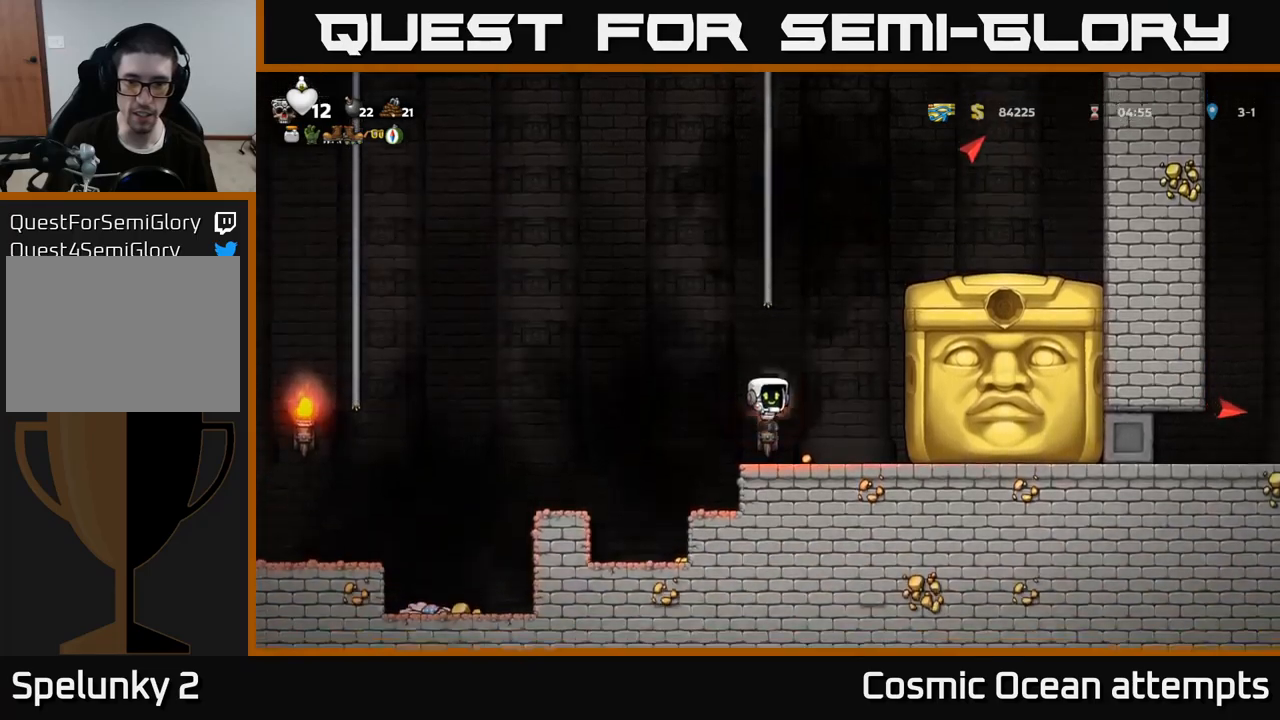
{"buttons": ["DPAD_LEFT"], "left_stick": "center", "right_stick": "center", "events": [[33, "DPAD_DOWN", "up"], [67, "DPAD_RIGHT", "up"], [250, "DPAD_RIGHT", "down"], [300, "DPAD_RIGHT", "up"], [467, "DPAD_LEFT", "down"]]}
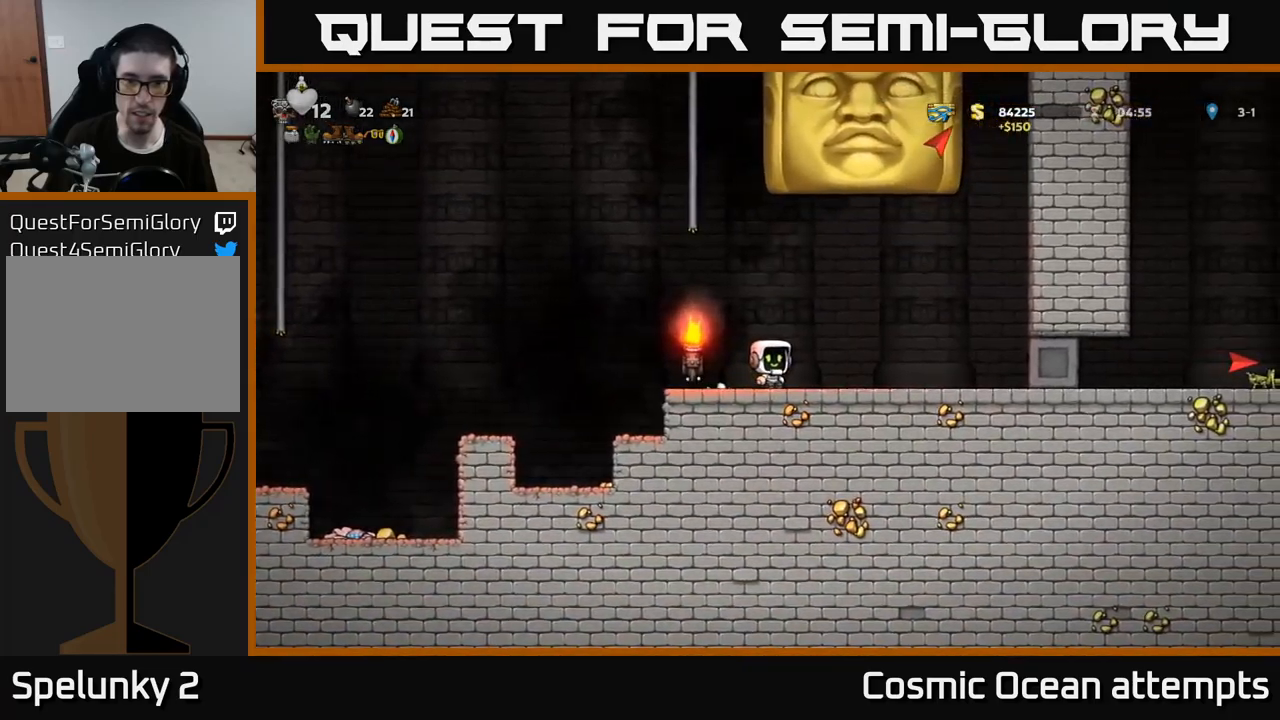
{"buttons": ["DPAD_LEFT"], "left_stick": "center", "right_stick": "center", "events": [[233, "A", "down"], [333, "A", "up"]]}
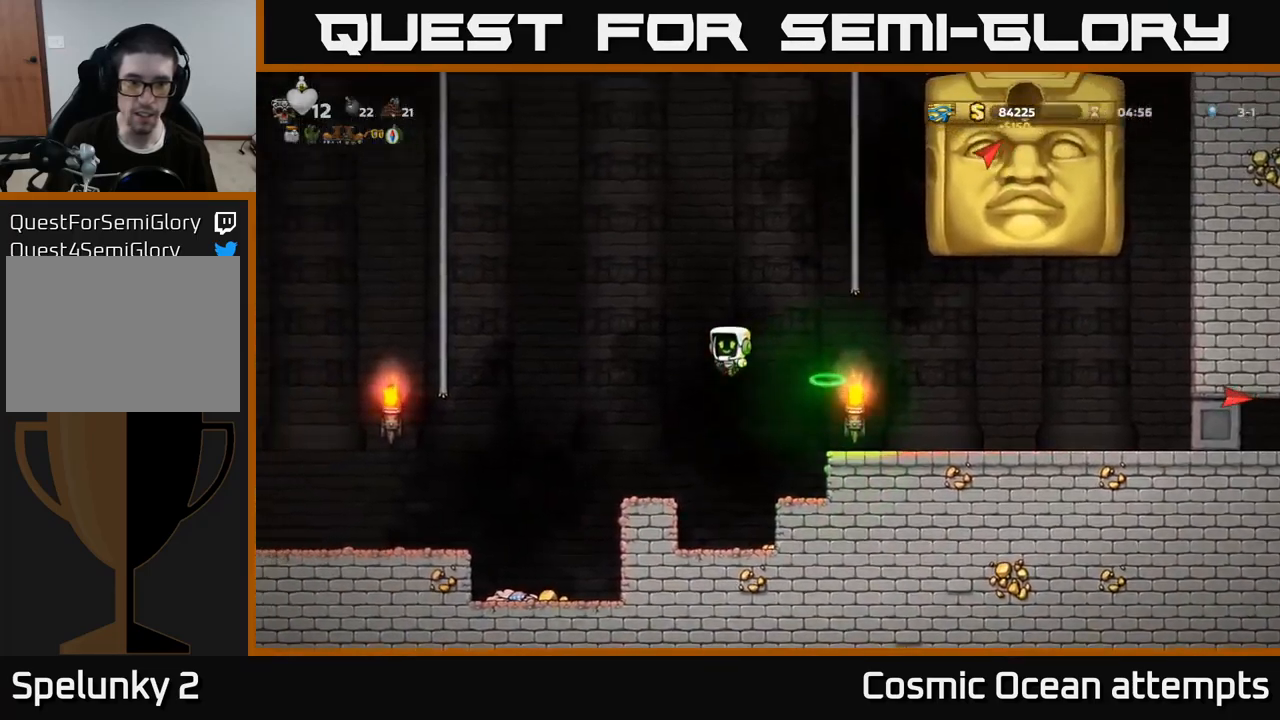
{"buttons": ["DPAD_LEFT"], "left_stick": "center", "right_stick": "center", "events": [[117, "DPAD_LEFT", "up"], [367, "DPAD_LEFT", "down"]]}
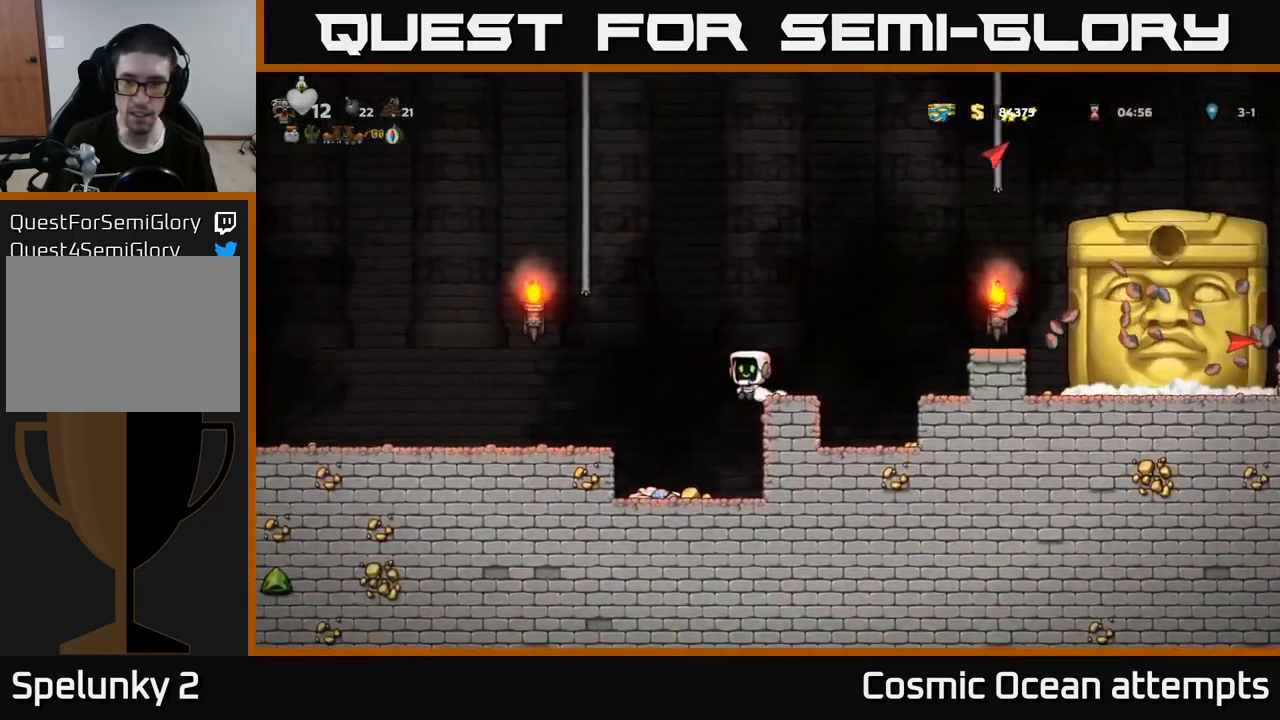
{"buttons": [], "left_stick": "center", "right_stick": "center", "events": [[50, "DPAD_LEFT", "up"], [417, "DPAD_RIGHT", "down"], [500, "DPAD_RIGHT", "up"]]}
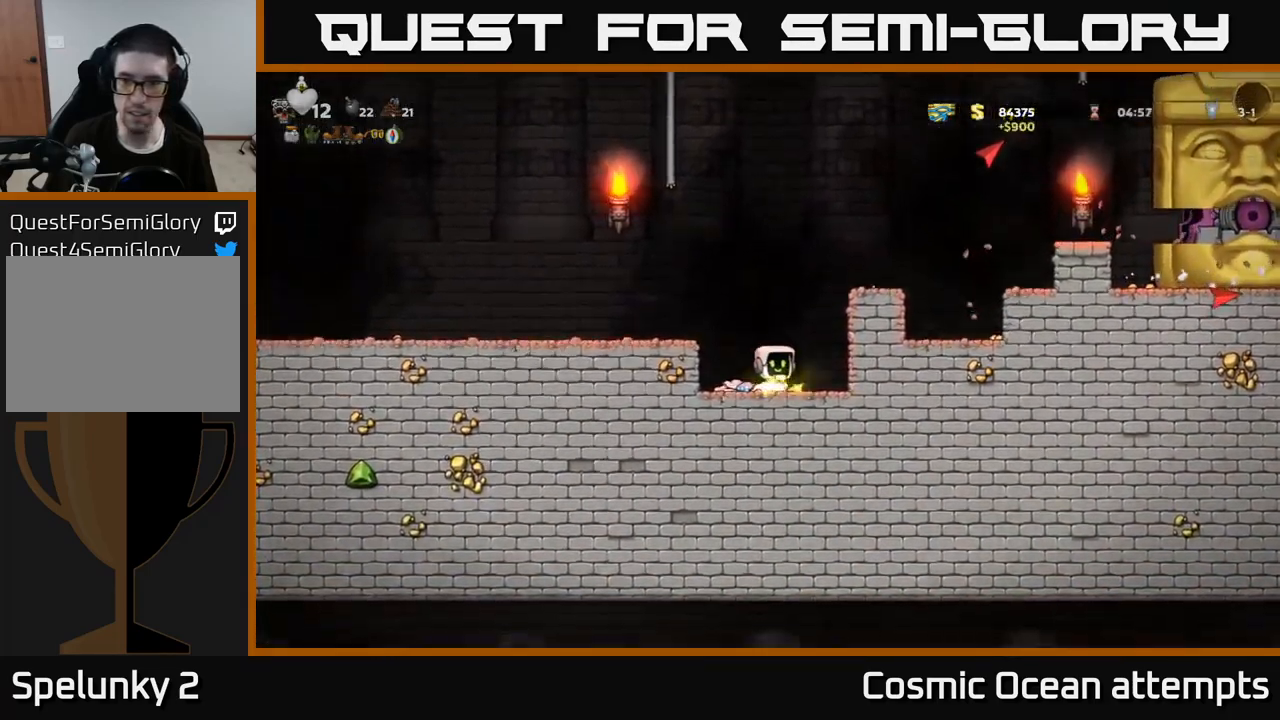
{"buttons": ["DPAD_RIGHT"], "left_stick": "center", "right_stick": "center", "events": [[17, "A", "down"], [17, "DPAD_LEFT", "down"], [183, "A", "up"], [367, "DPAD_LEFT", "up"], [500, "DPAD_RIGHT", "down"]]}
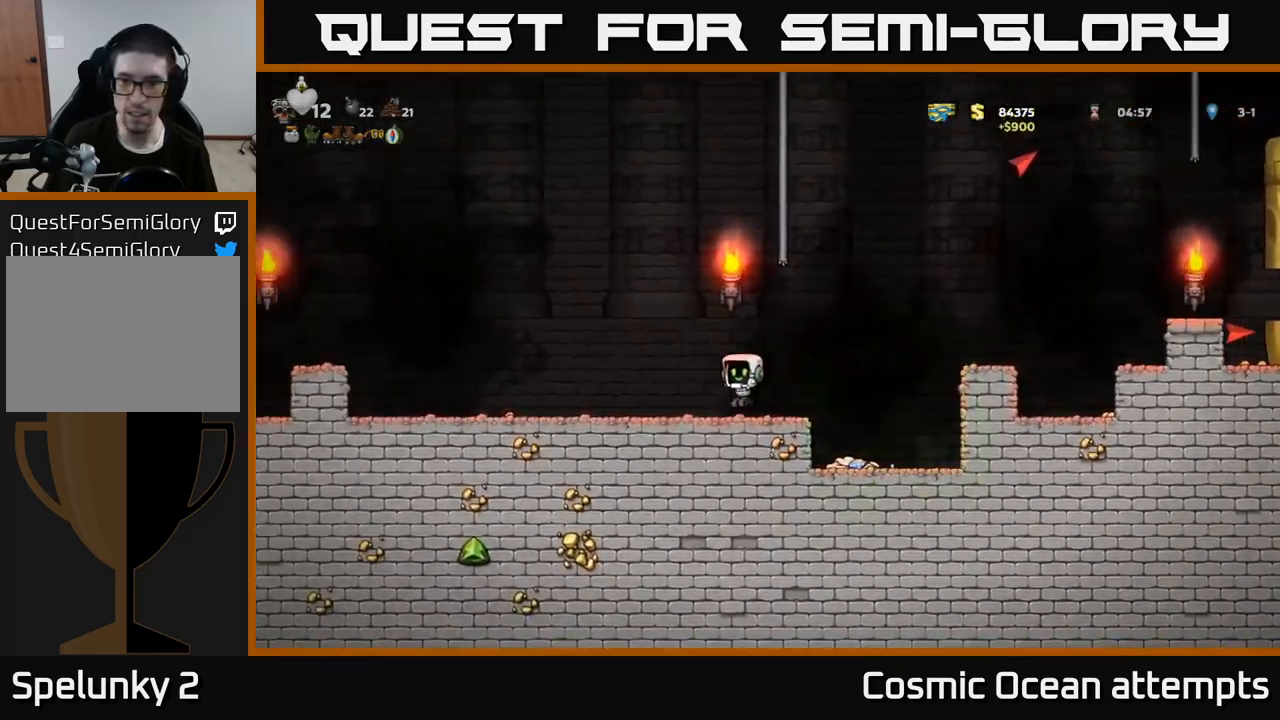
{"buttons": ["DPAD_RIGHT"], "left_stick": "center", "right_stick": "center", "events": [[117, "A", "down"], [283, "A", "up"]]}
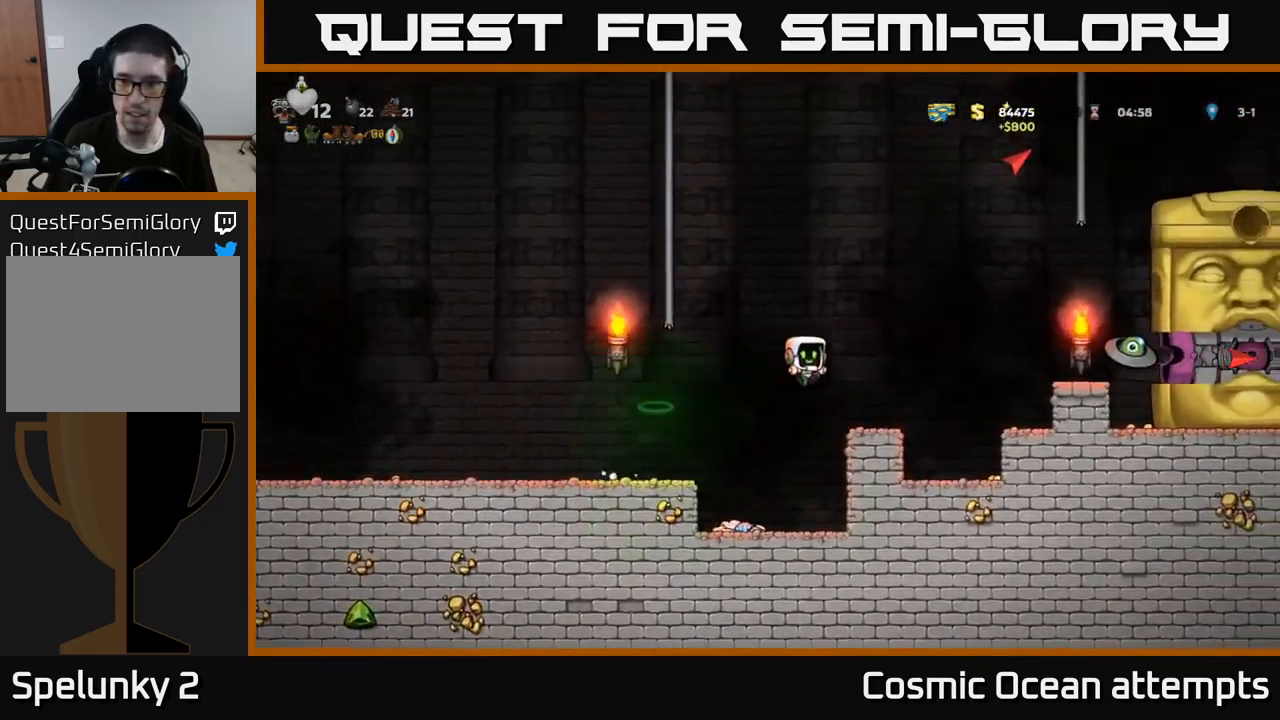
{"buttons": ["DPAD_RIGHT"], "left_stick": "center", "right_stick": "center", "events": [[50, "DPAD_RIGHT", "up"], [283, "A", "down"], [283, "DPAD_RIGHT", "down"], [500, "A", "up"]]}
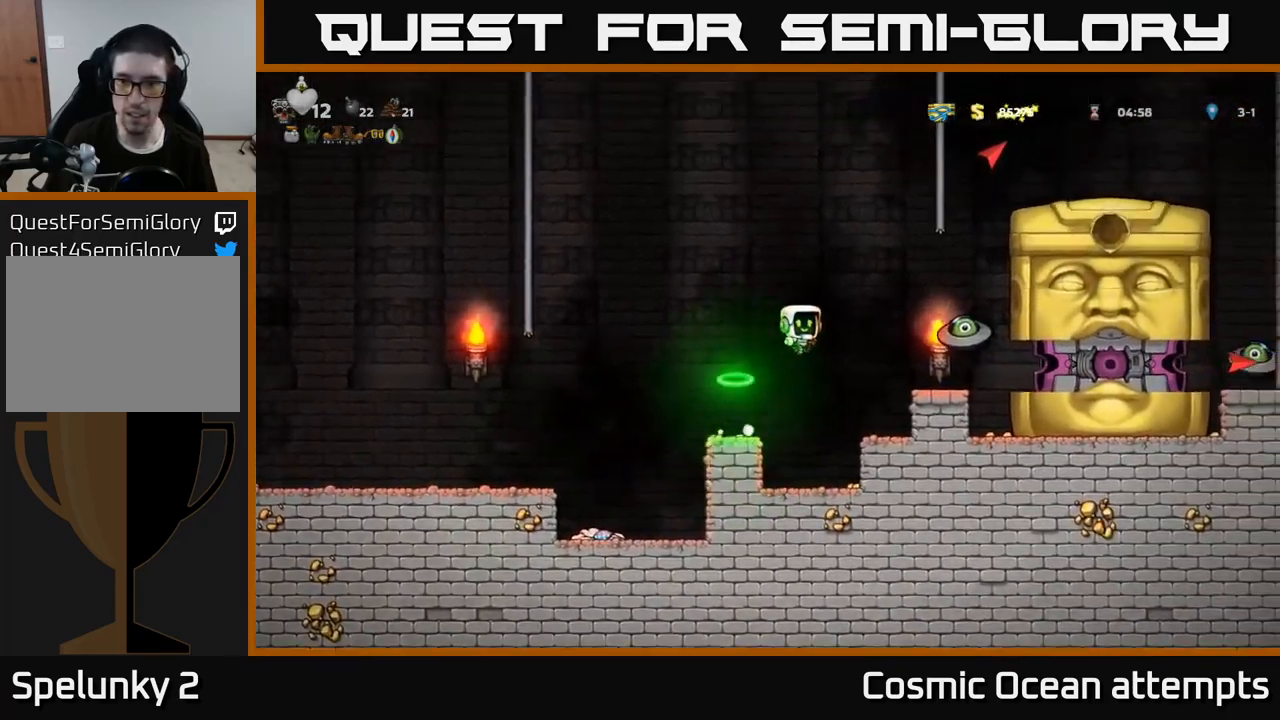
{"buttons": ["A", "DPAD_LEFT"], "left_stick": "center", "right_stick": "center", "events": [[50, "X", "down"], [133, "X", "up"], [183, "DPAD_RIGHT", "up"], [217, "DPAD_LEFT", "down"], [483, "A", "down"]]}
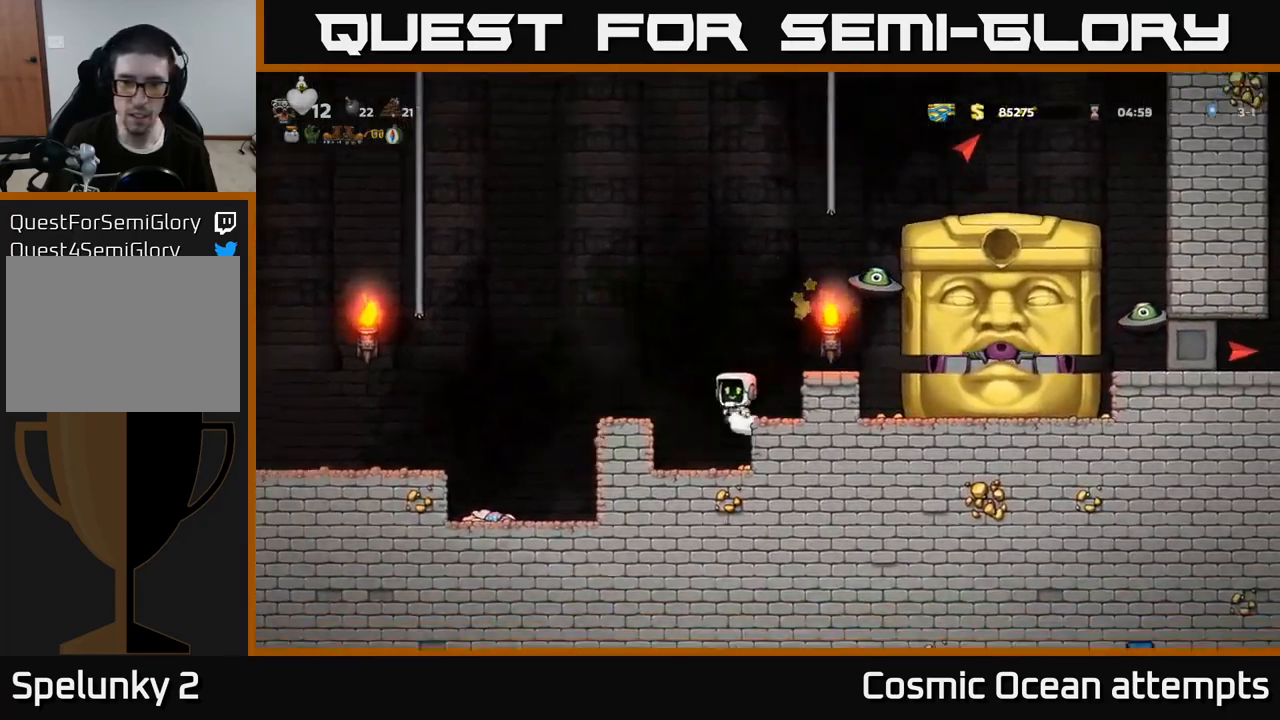
{"buttons": ["DPAD_RIGHT"], "left_stick": "center", "right_stick": "center", "events": [[217, "A", "up"], [383, "DPAD_LEFT", "up"], [467, "DPAD_RIGHT", "down"]]}
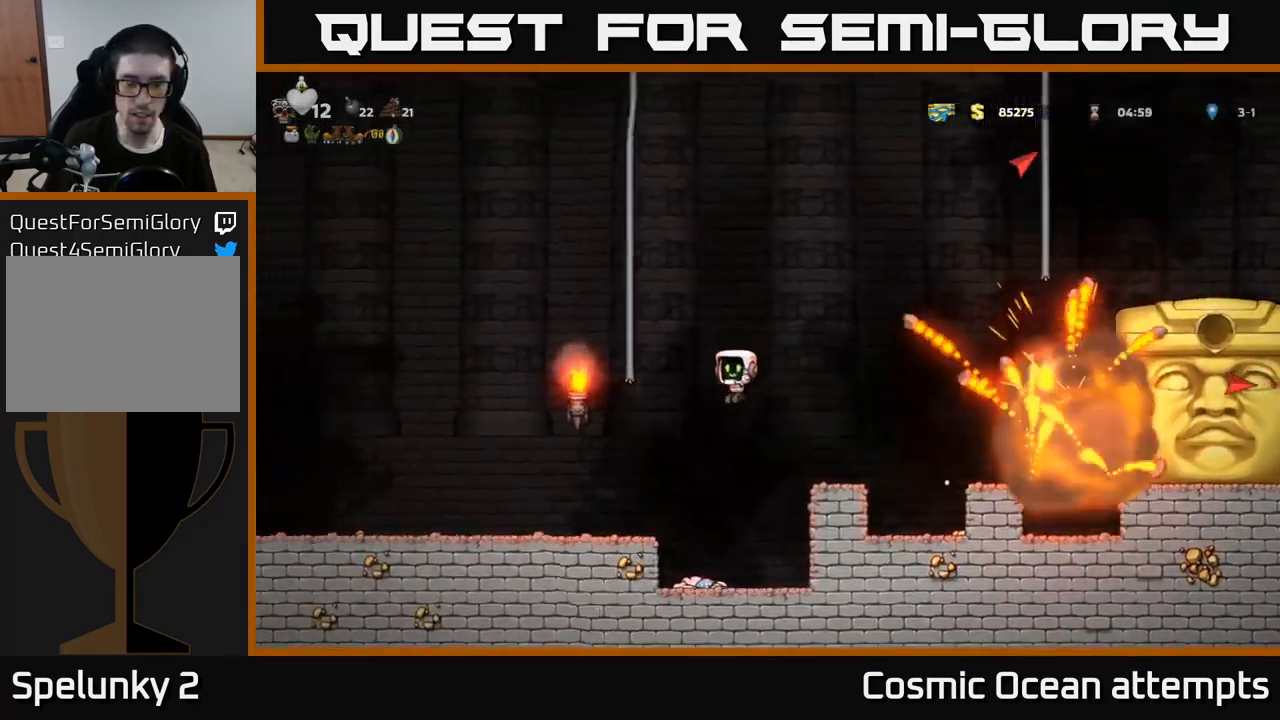
{"buttons": ["A", "DPAD_LEFT"], "left_stick": "center", "right_stick": "center", "events": [[150, "DPAD_RIGHT", "up"], [384, "DPAD_LEFT", "down"], [400, "A", "down"]]}
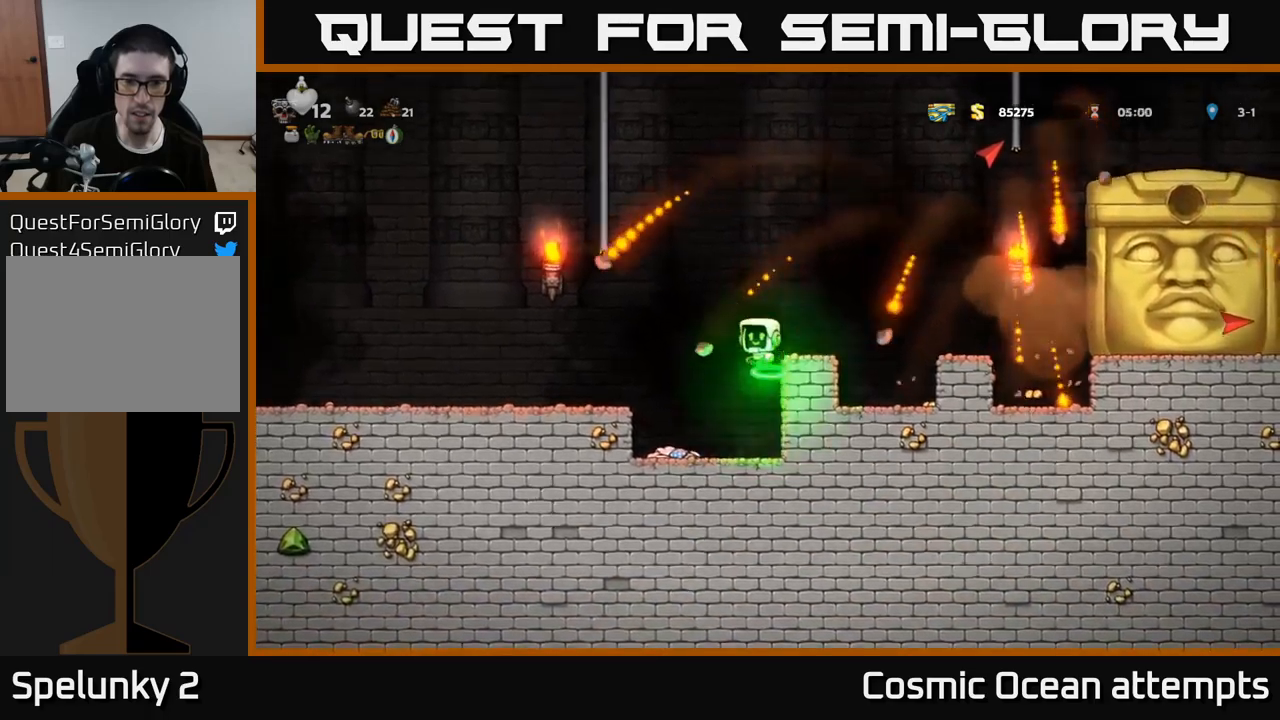
{"buttons": [], "left_stick": "center", "right_stick": "center", "events": [[200, "A", "up"], [500, "DPAD_LEFT", "up"]]}
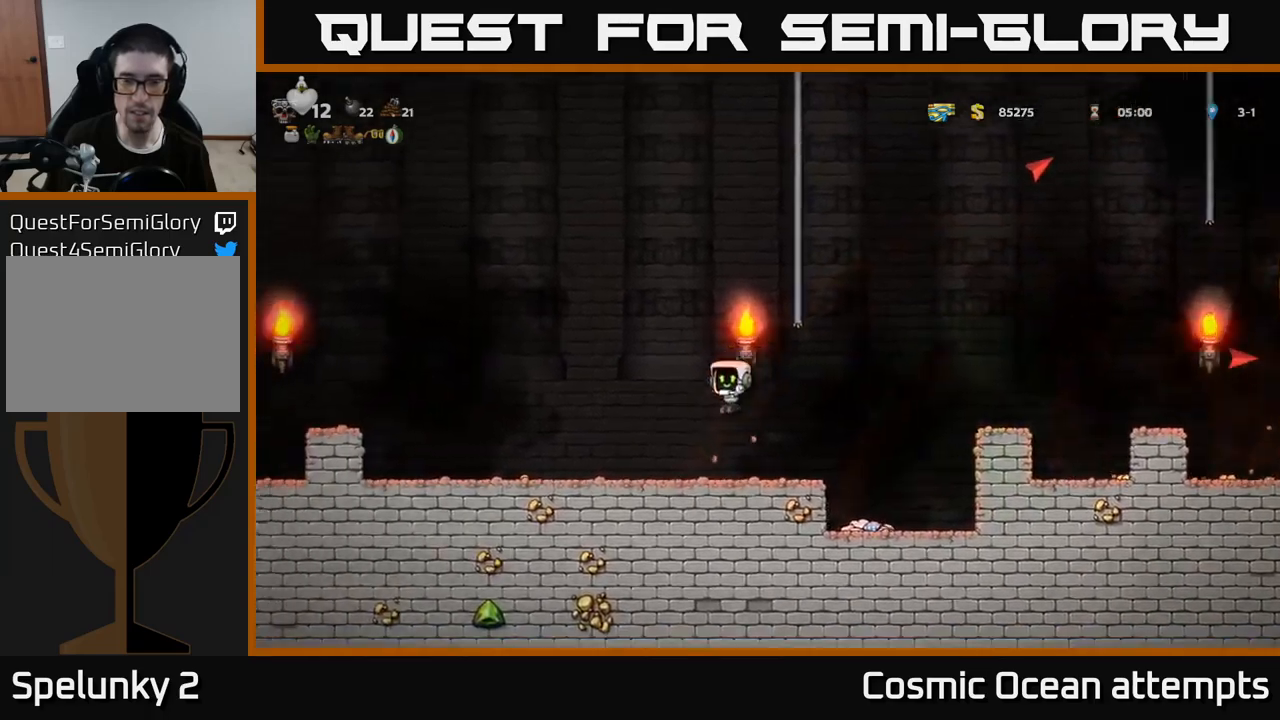
{"buttons": ["A", "DPAD_UP"], "left_stick": "center", "right_stick": "center", "events": [[284, "A", "down"], [284, "DPAD_RIGHT", "down"], [350, "DPAD_UP", "down"], [484, "DPAD_RIGHT", "up"]]}
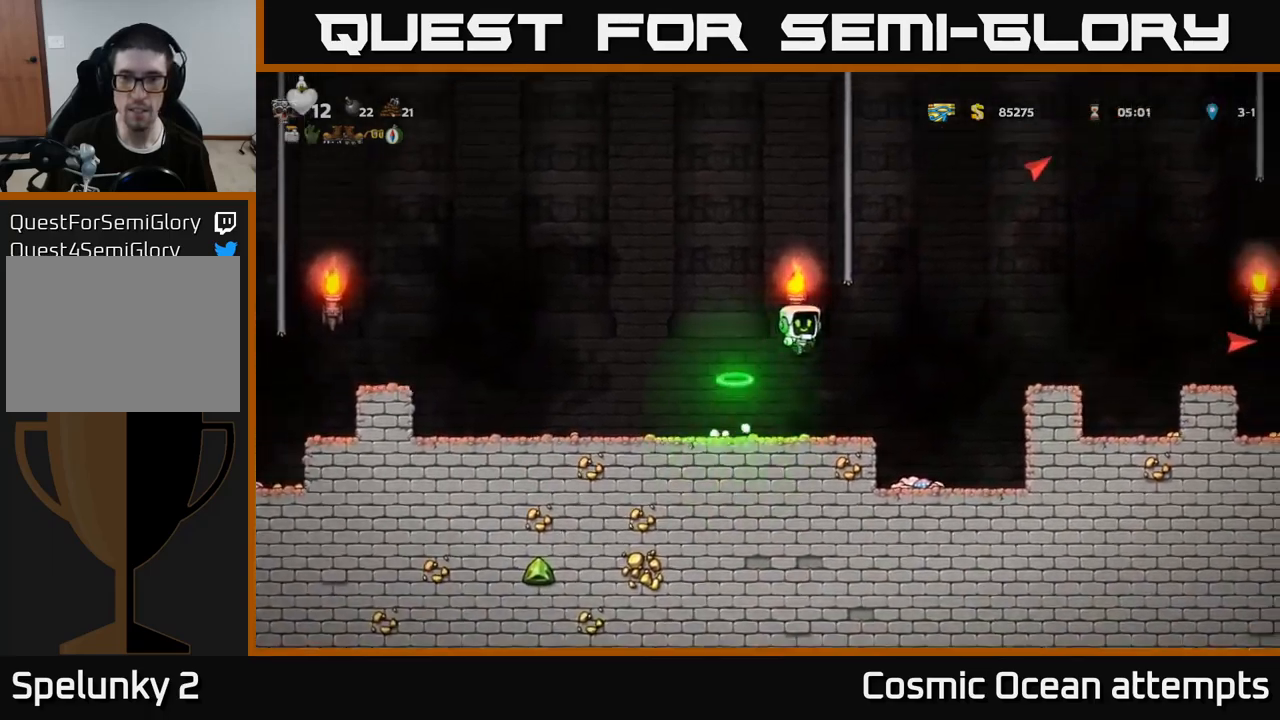
{"buttons": [], "left_stick": "center", "right_stick": "center", "events": [[134, "A", "up"], [367, "DPAD_UP", "up"]]}
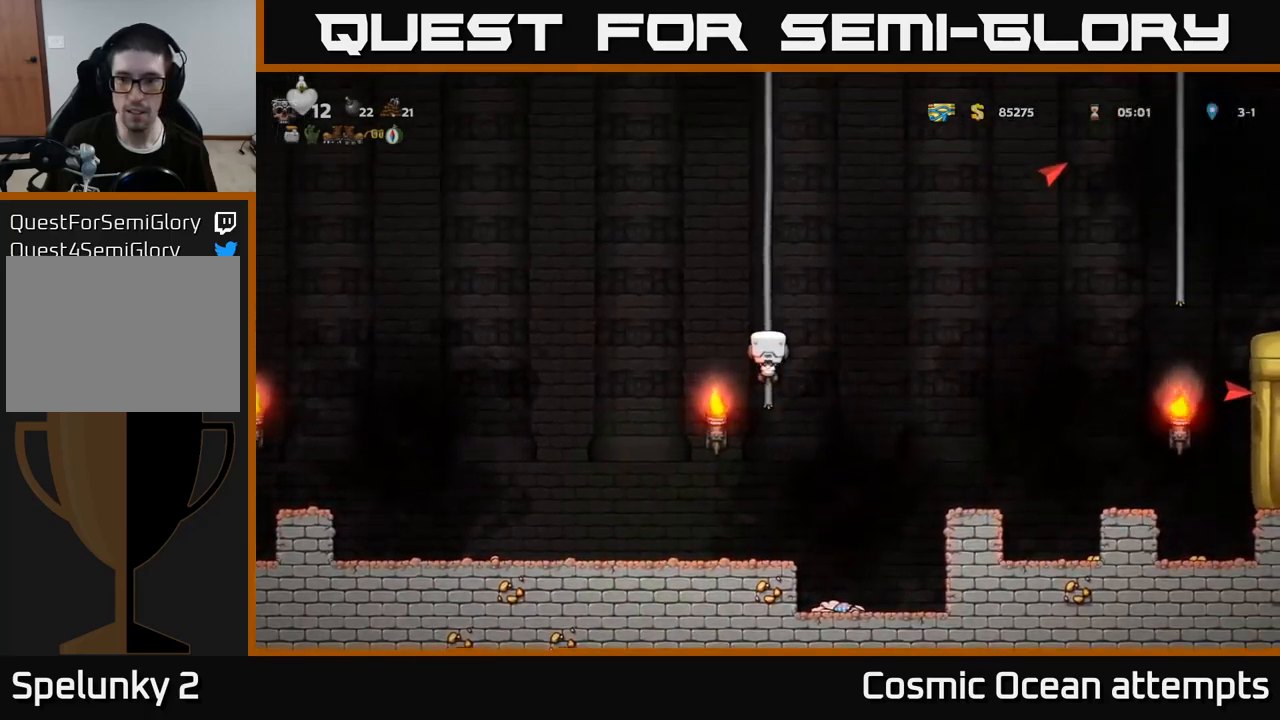
{"buttons": ["DPAD_RIGHT"], "left_stick": "center", "right_stick": "center", "events": [[67, "DPAD_RIGHT", "down"], [150, "A", "down"], [350, "A", "up"]]}
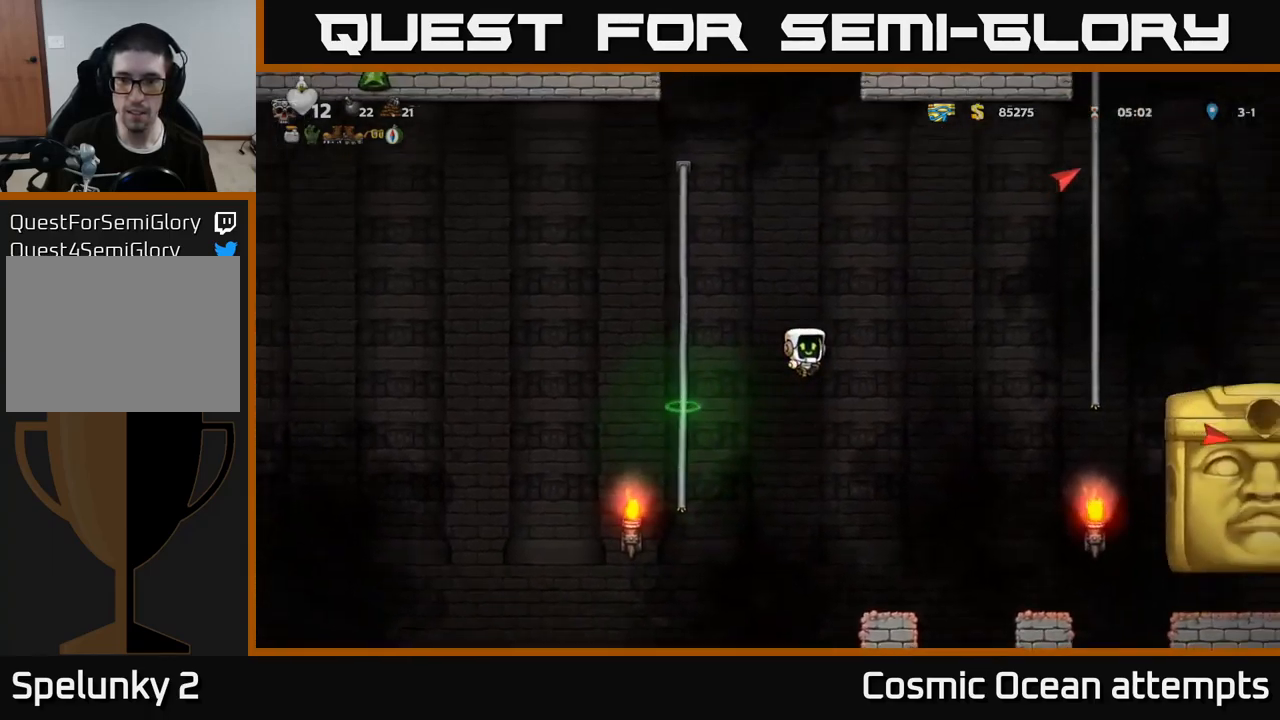
{"buttons": ["DPAD_LEFT"], "left_stick": "center", "right_stick": "center", "events": [[100, "DPAD_RIGHT", "up"], [384, "DPAD_LEFT", "down"]]}
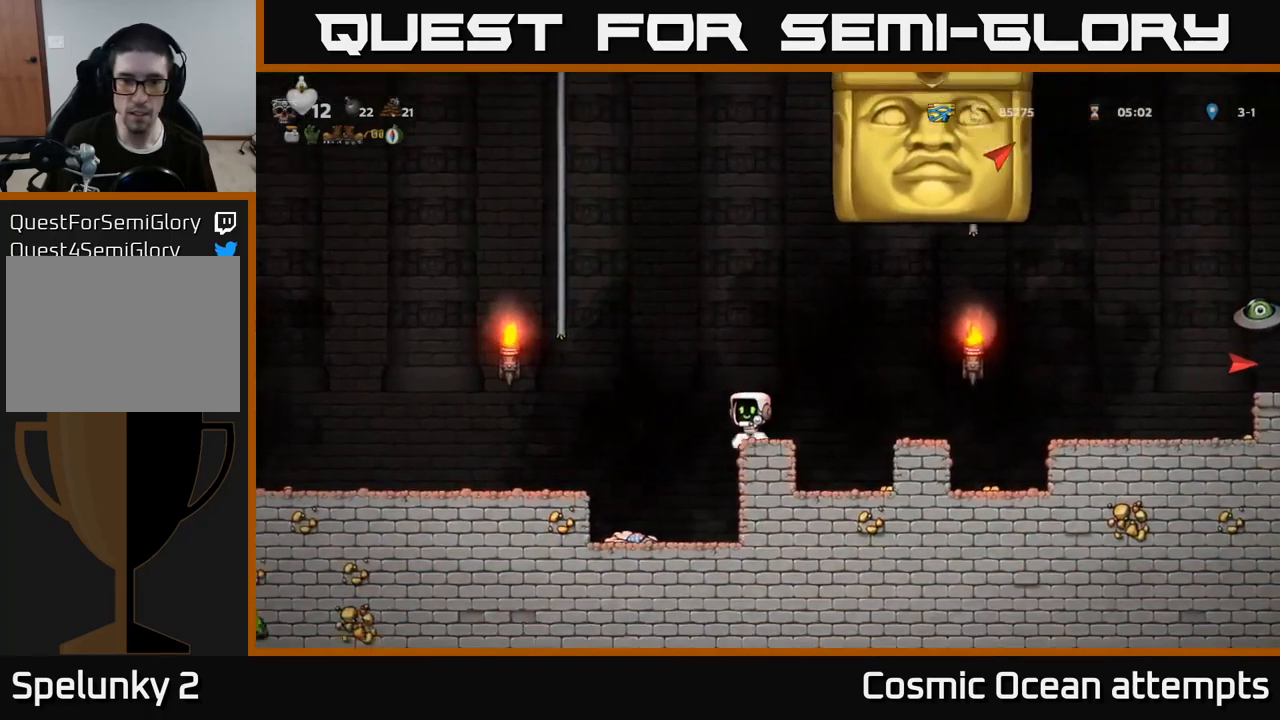
{"buttons": ["DPAD_LEFT"], "left_stick": "center", "right_stick": "center", "events": [[50, "A", "down"], [217, "A", "up"]]}
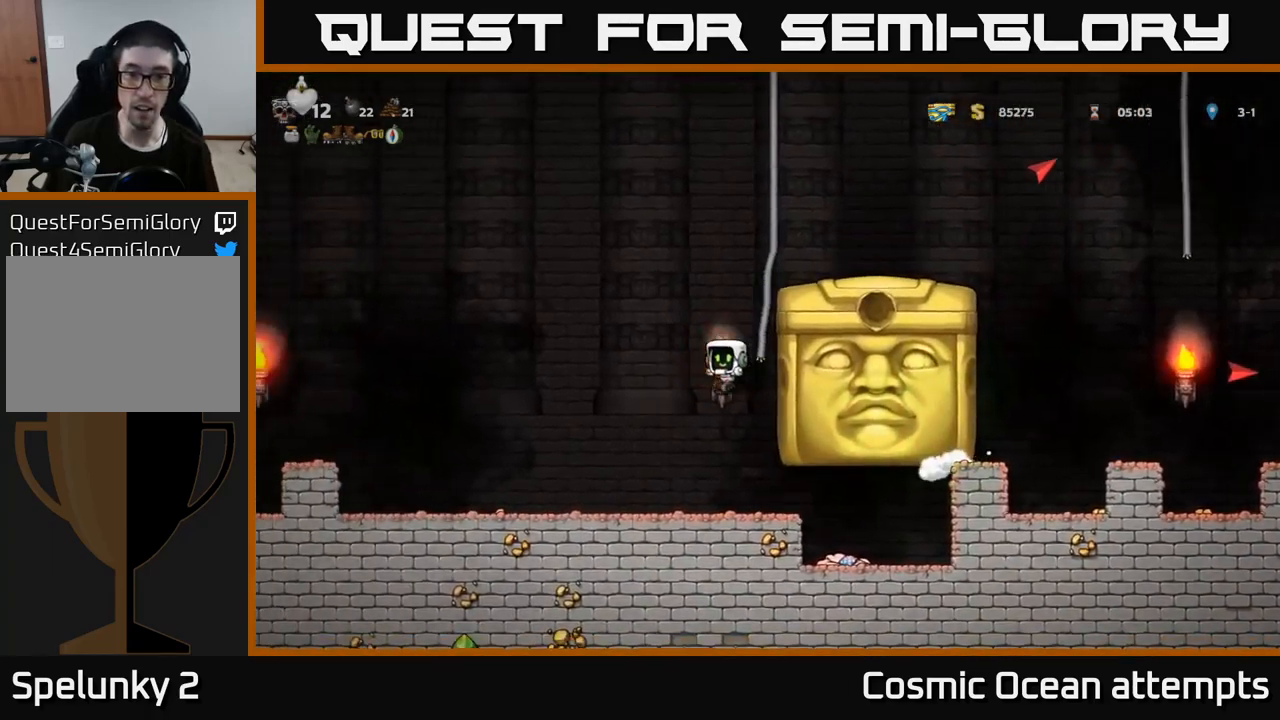
{"buttons": ["DPAD_LEFT"], "left_stick": "center", "right_stick": "center", "events": [[334, "DPAD_LEFT", "up"], [434, "DPAD_LEFT", "down"]]}
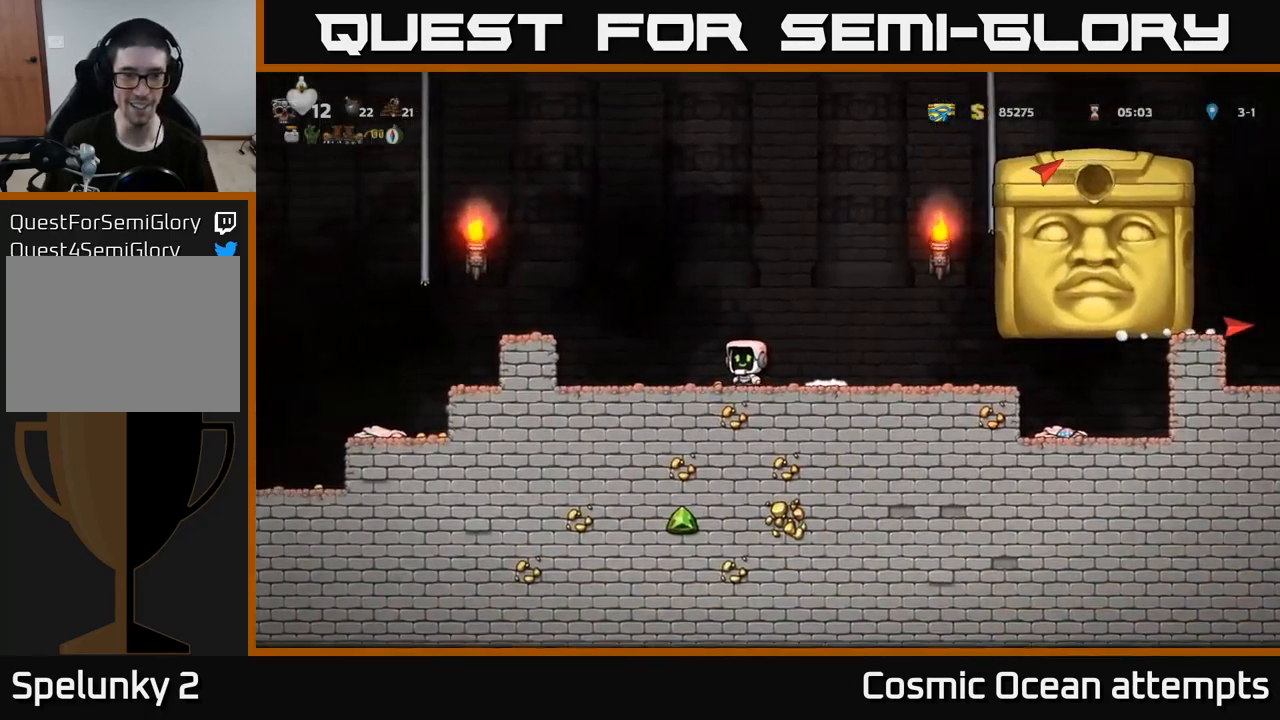
{"buttons": [], "left_stick": "center", "right_stick": "center", "events": [[50, "A", "down"], [234, "A", "up"], [400, "DPAD_LEFT", "up"]]}
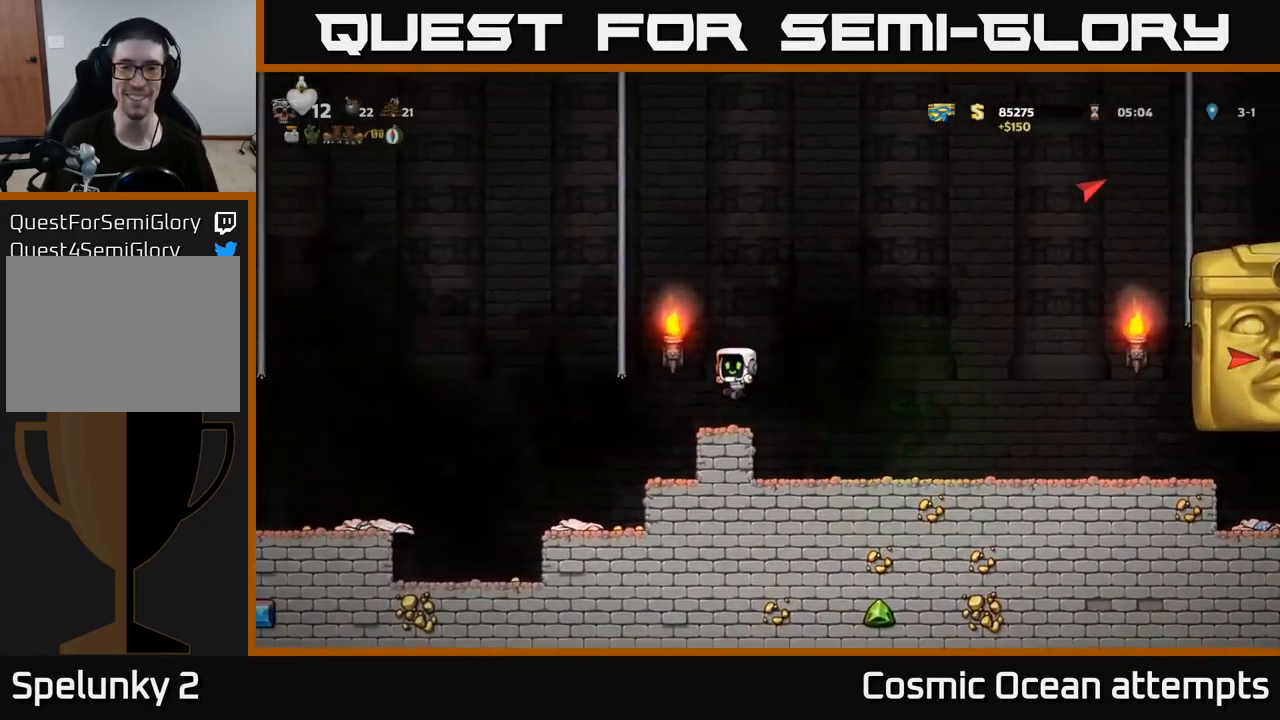
{"buttons": ["DPAD_RIGHT"], "left_stick": "center", "right_stick": "center", "events": [[267, "DPAD_RIGHT", "down"]]}
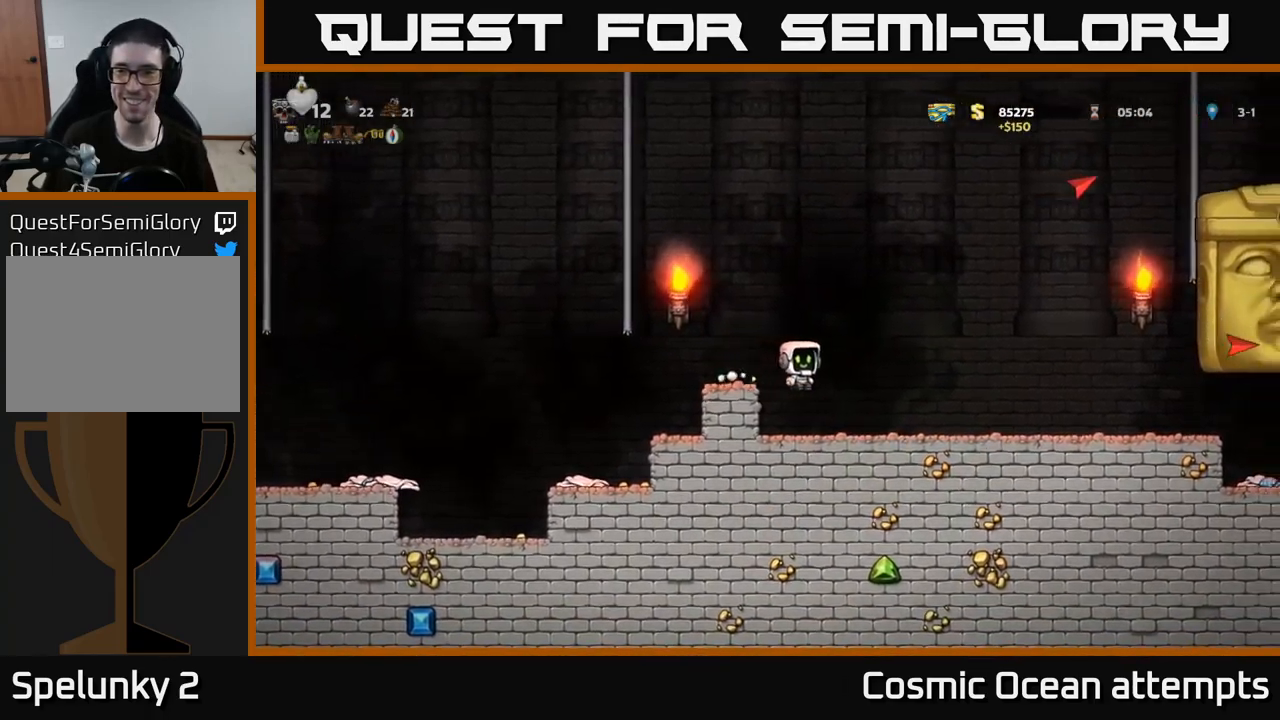
{"buttons": ["DPAD_RIGHT"], "left_stick": "center", "right_stick": "center", "events": [[67, "DPAD_RIGHT", "up"], [417, "DPAD_RIGHT", "down"]]}
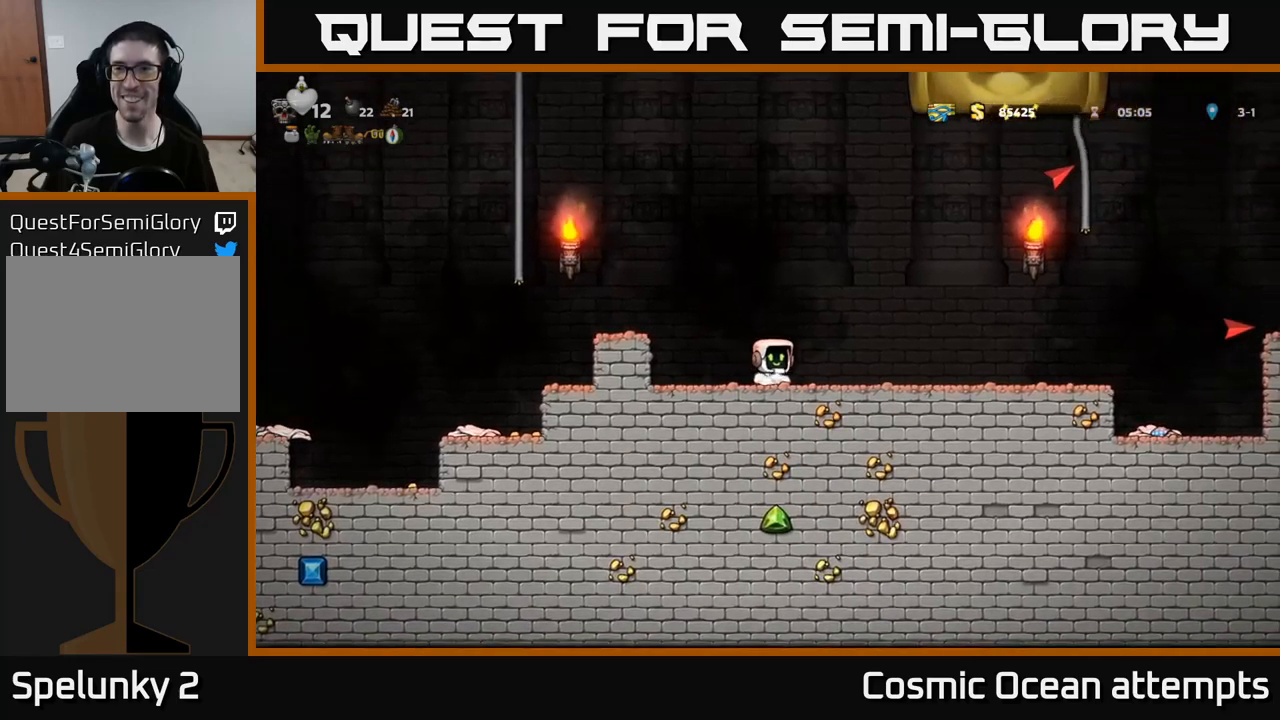
{"buttons": ["DPAD_RIGHT"], "left_stick": "center", "right_stick": "center", "events": []}
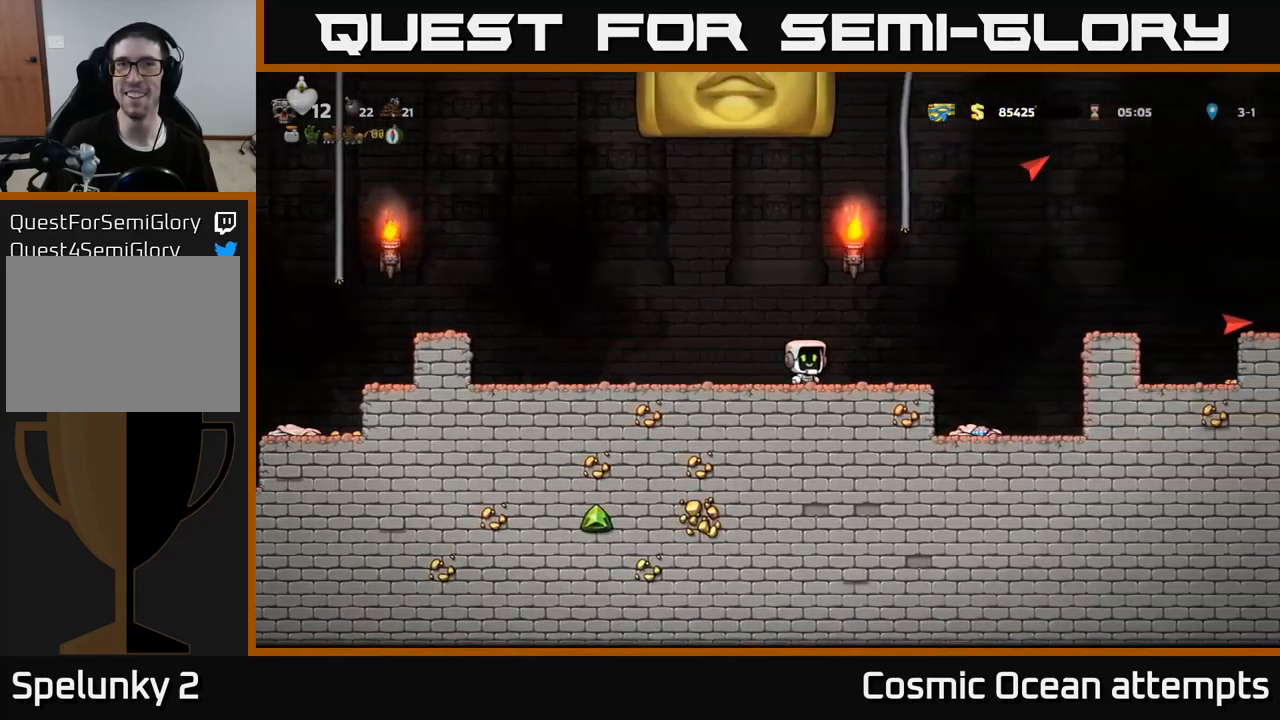
{"buttons": ["A", "DPAD_RIGHT"], "left_stick": "center", "right_stick": "center", "events": [[183, "DPAD_RIGHT", "up"], [233, "A", "down"], [283, "DPAD_RIGHT", "down"]]}
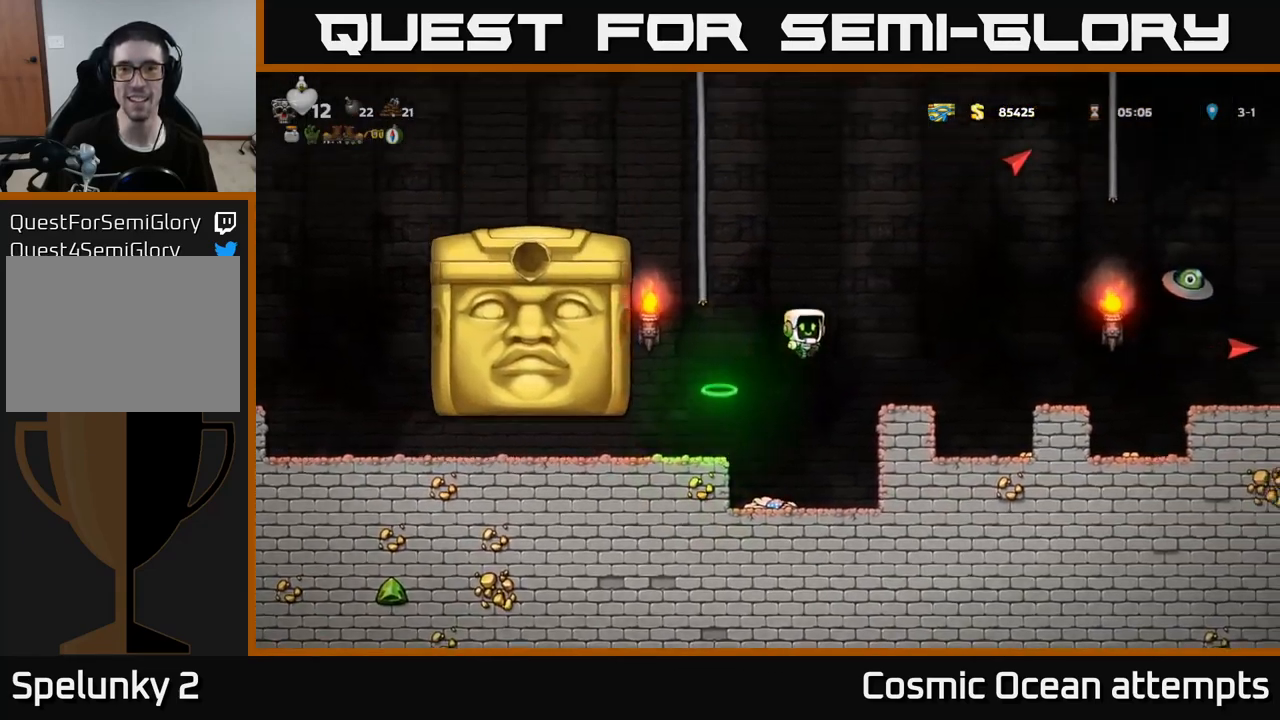
{"buttons": ["DPAD_RIGHT"], "left_stick": "center", "right_stick": "center", "events": [[17, "A", "up"], [117, "DPAD_RIGHT", "up"], [183, "DPAD_LEFT", "down"], [233, "DPAD_LEFT", "up"], [467, "DPAD_RIGHT", "down"]]}
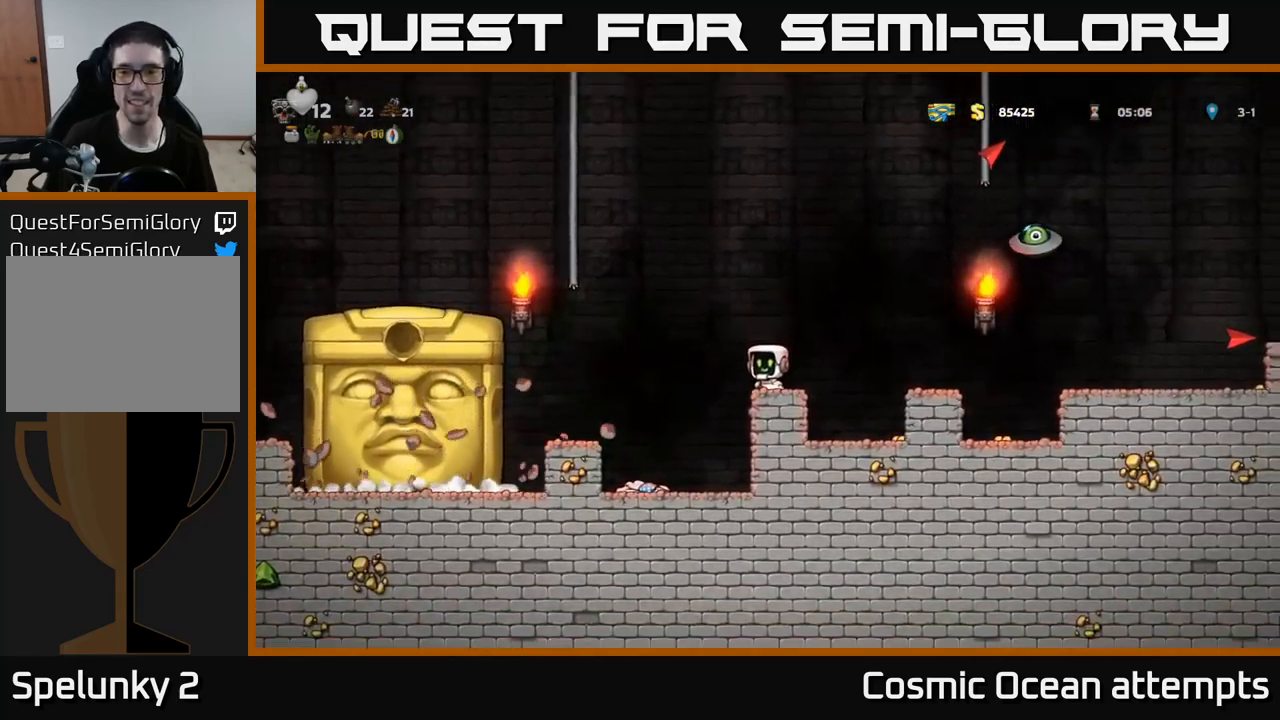
{"buttons": ["DPAD_LEFT"], "left_stick": "center", "right_stick": "center", "events": [[17, "A", "down"], [200, "X", "down"], [417, "X", "up"], [433, "DPAD_RIGHT", "up"], [467, "DPAD_LEFT", "down"], [500, "A", "up"]]}
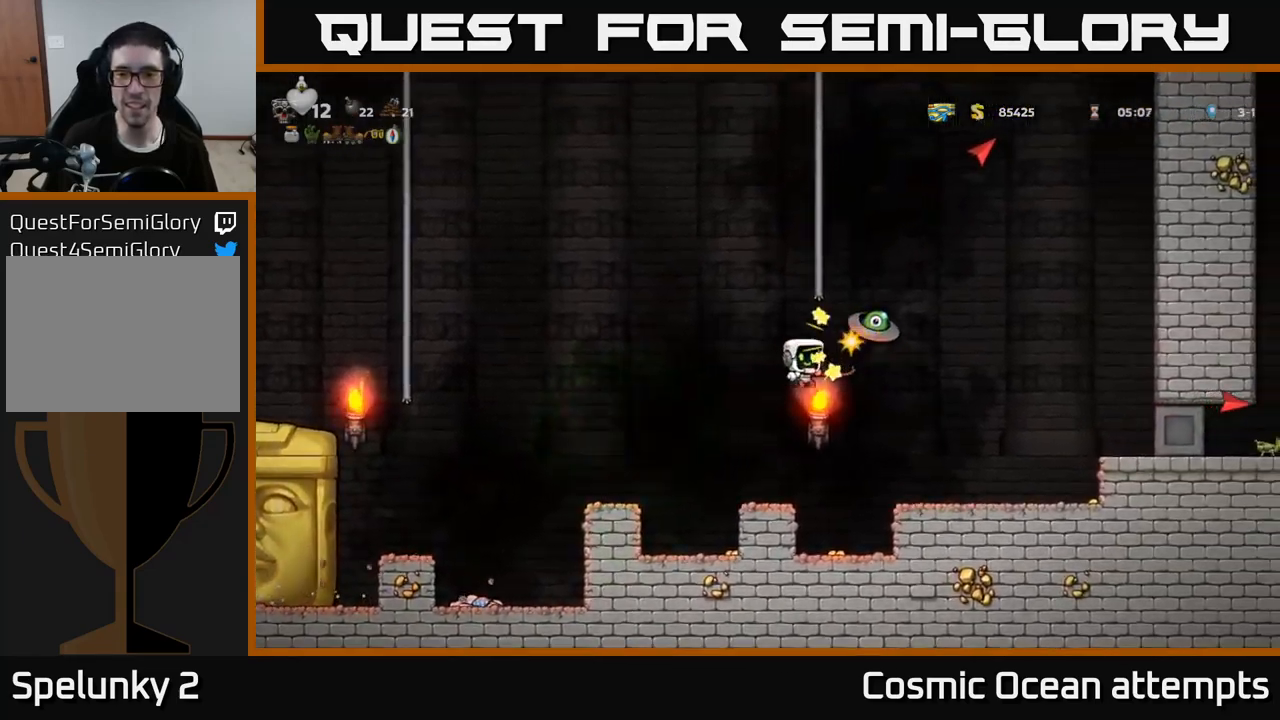
{"buttons": [], "left_stick": "center", "right_stick": "center", "events": [[117, "DPAD_LEFT", "up"]]}